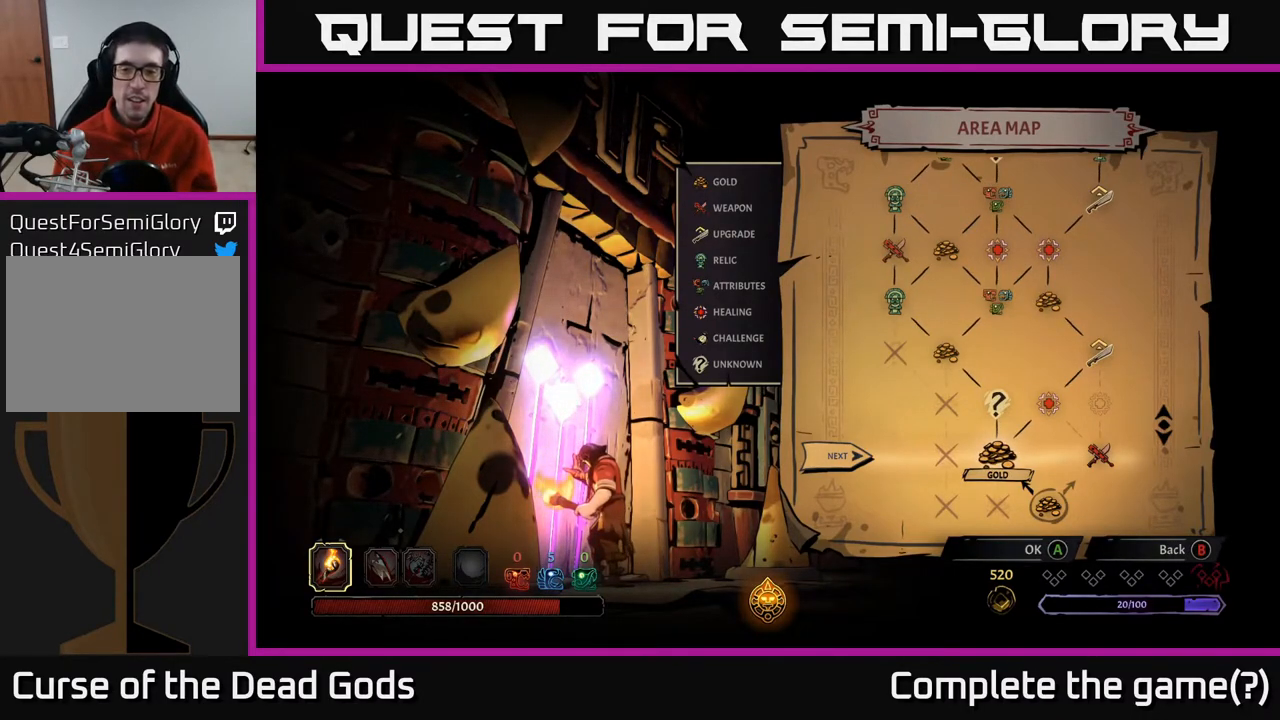
Gameplay with a controller (Xbox layout); each line is a JSON object with the inputs held at the frame after it. "events" lists button and stick changes between this image and that frame as [ms after this image, input, new state], when the widget could be followed in between.
{"buttons": [], "left_stick": "center", "right_stick": "center", "events": [[233, "left_stick", "right"], [417, "left_stick", "center"]]}
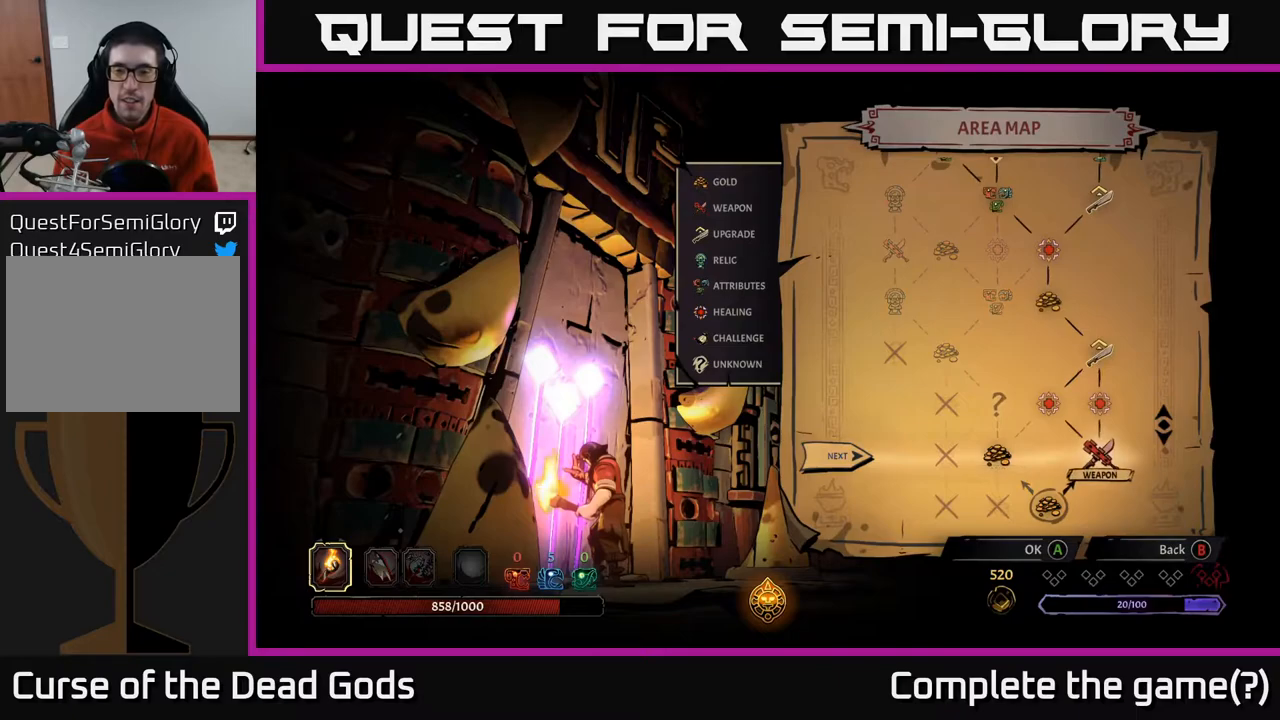
{"buttons": [], "left_stick": "center", "right_stick": "center", "events": [[283, "left_stick", "left"], [450, "left_stick", "center"]]}
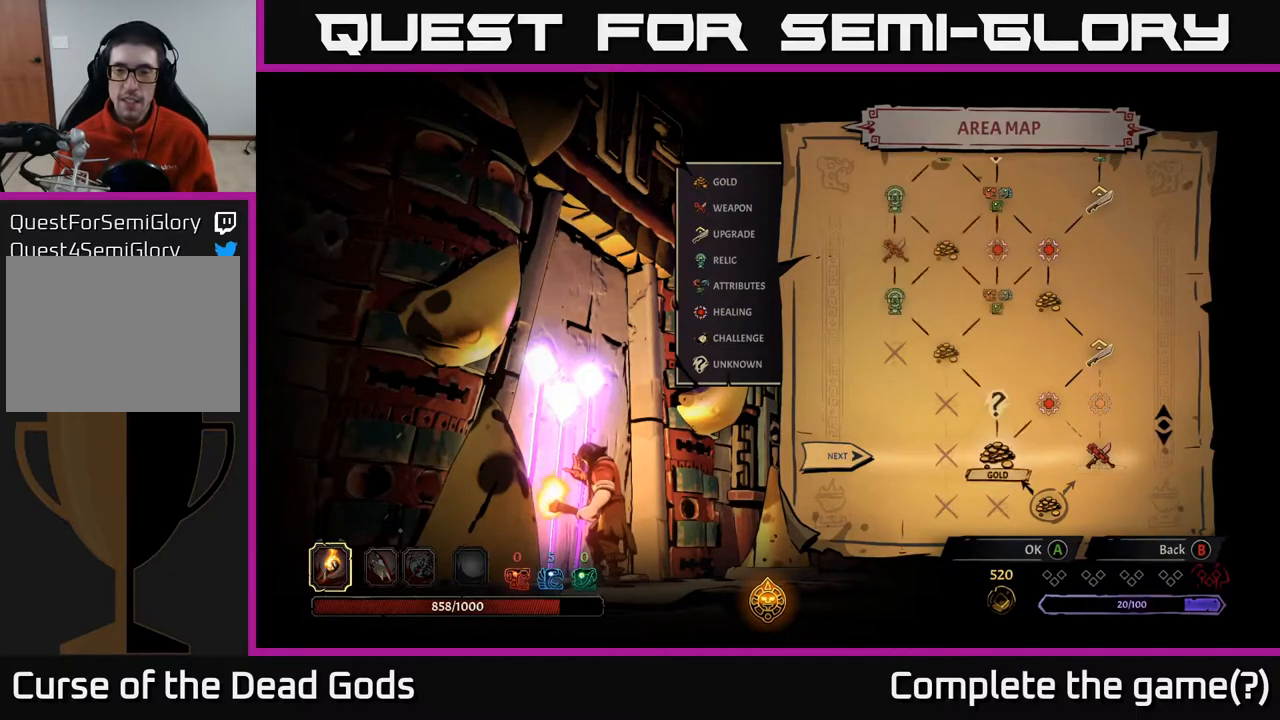
{"buttons": [], "left_stick": "center", "right_stick": "center", "events": [[83, "left_stick", "right"], [267, "left_stick", "center"]]}
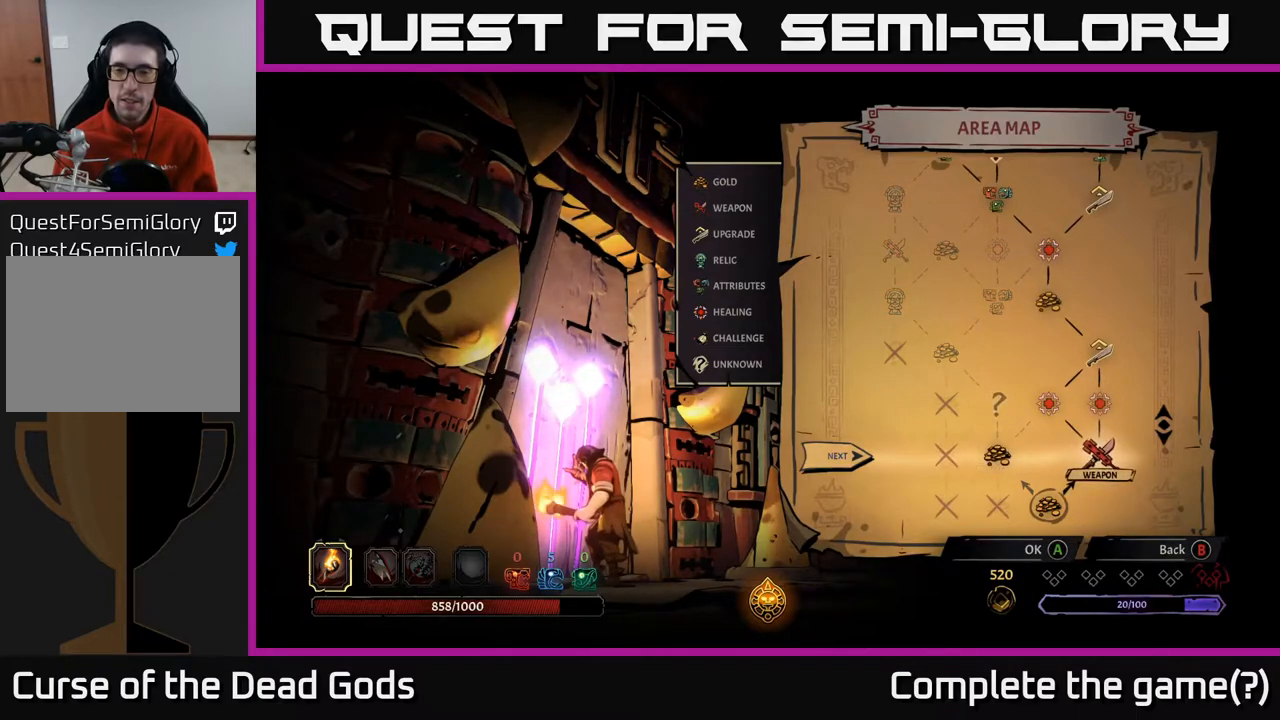
{"buttons": [], "left_stick": "center", "right_stick": "center", "events": [[267, "left_stick", "left"], [417, "left_stick", "center"]]}
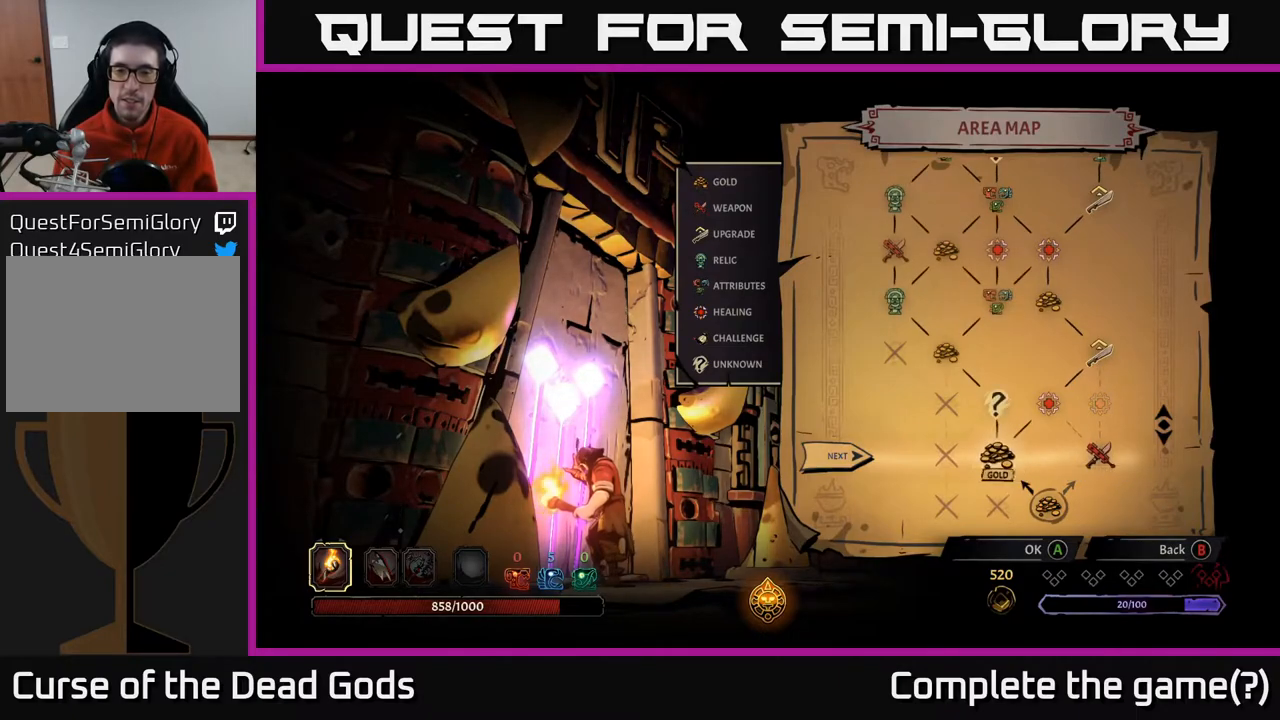
{"buttons": [], "left_stick": "center", "right_stick": "center", "events": [[17, "A", "down"], [83, "A", "up"]]}
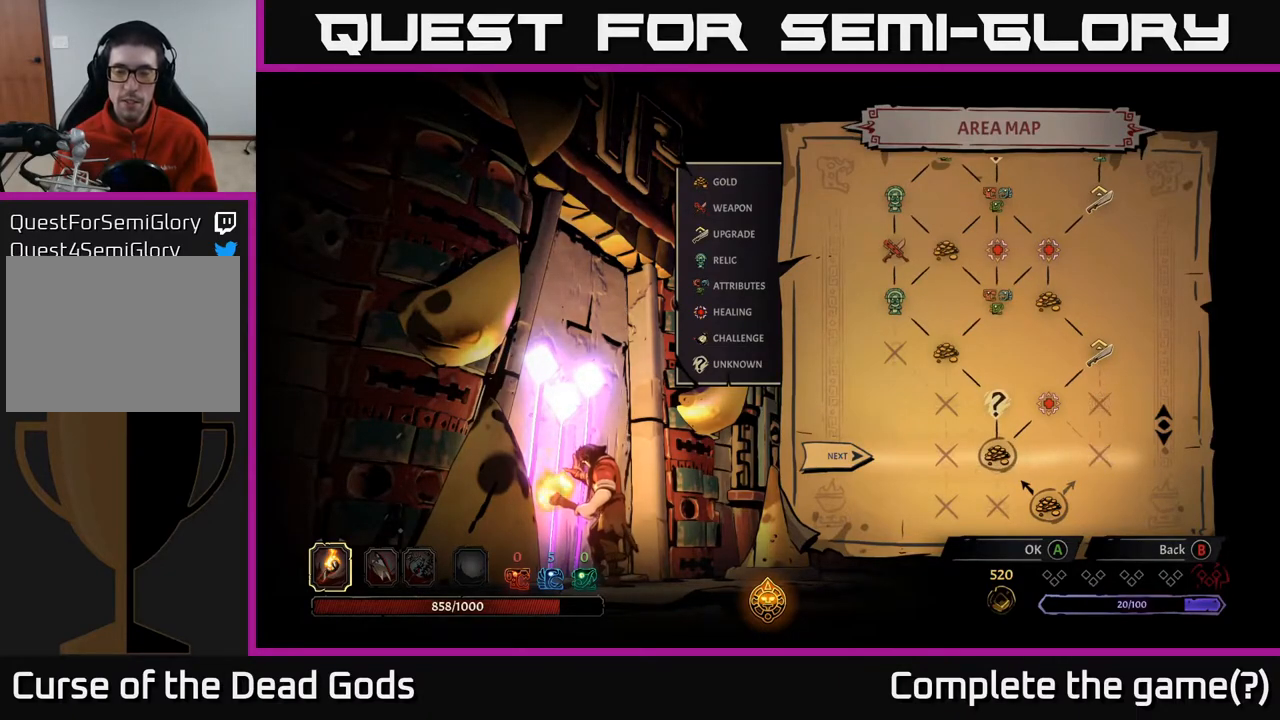
{"buttons": [], "left_stick": "center", "right_stick": "center", "events": []}
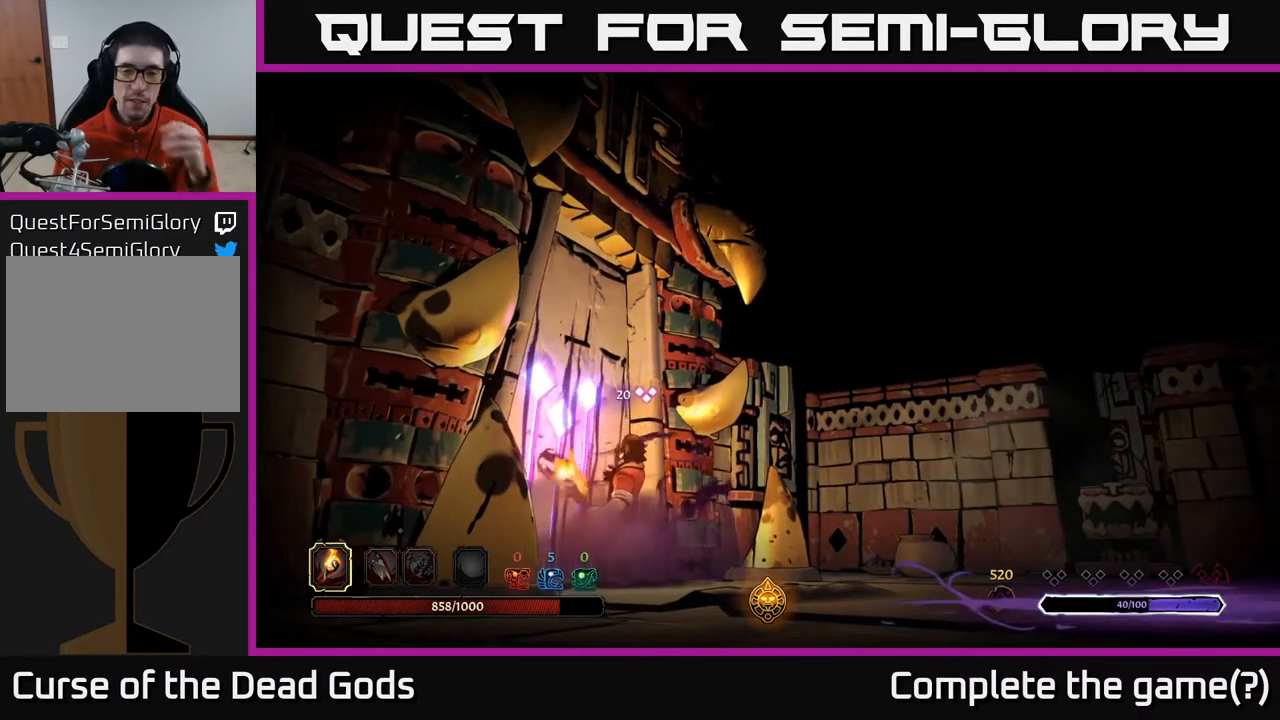
{"buttons": [], "left_stick": "center", "right_stick": "center", "events": []}
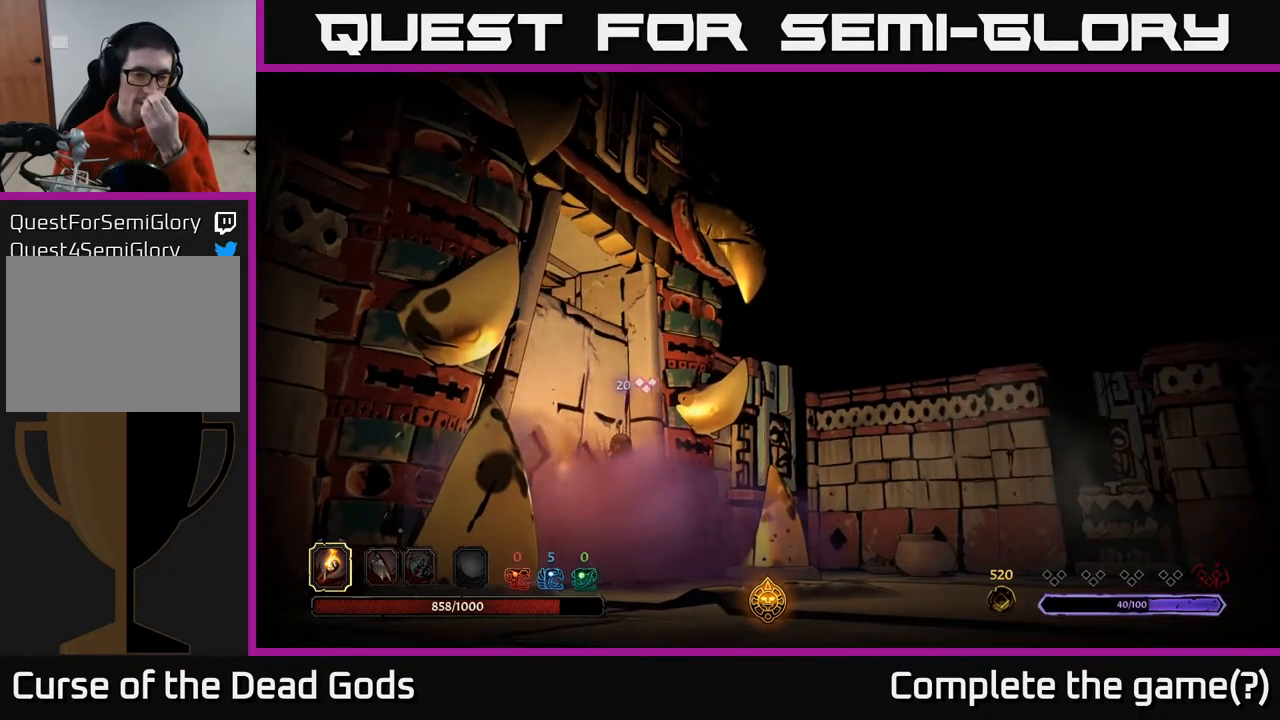
{"buttons": [], "left_stick": "center", "right_stick": "center", "events": []}
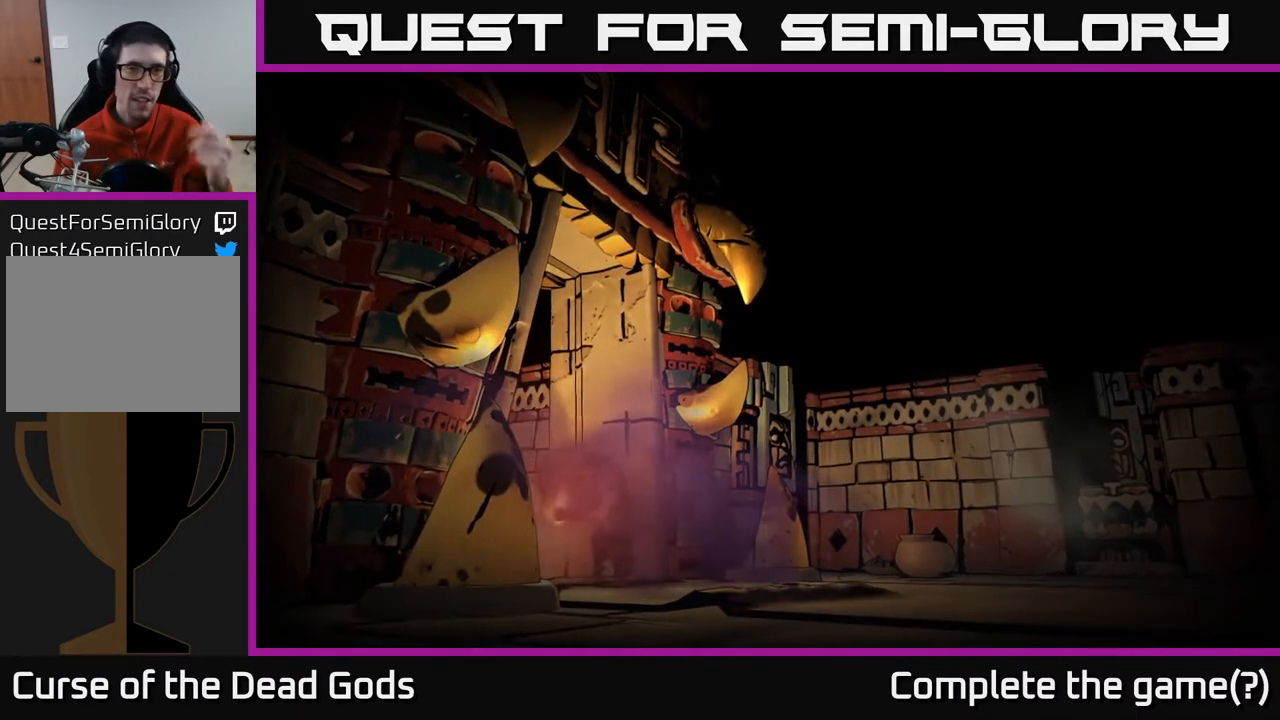
{"buttons": [], "left_stick": "center", "right_stick": "center", "events": []}
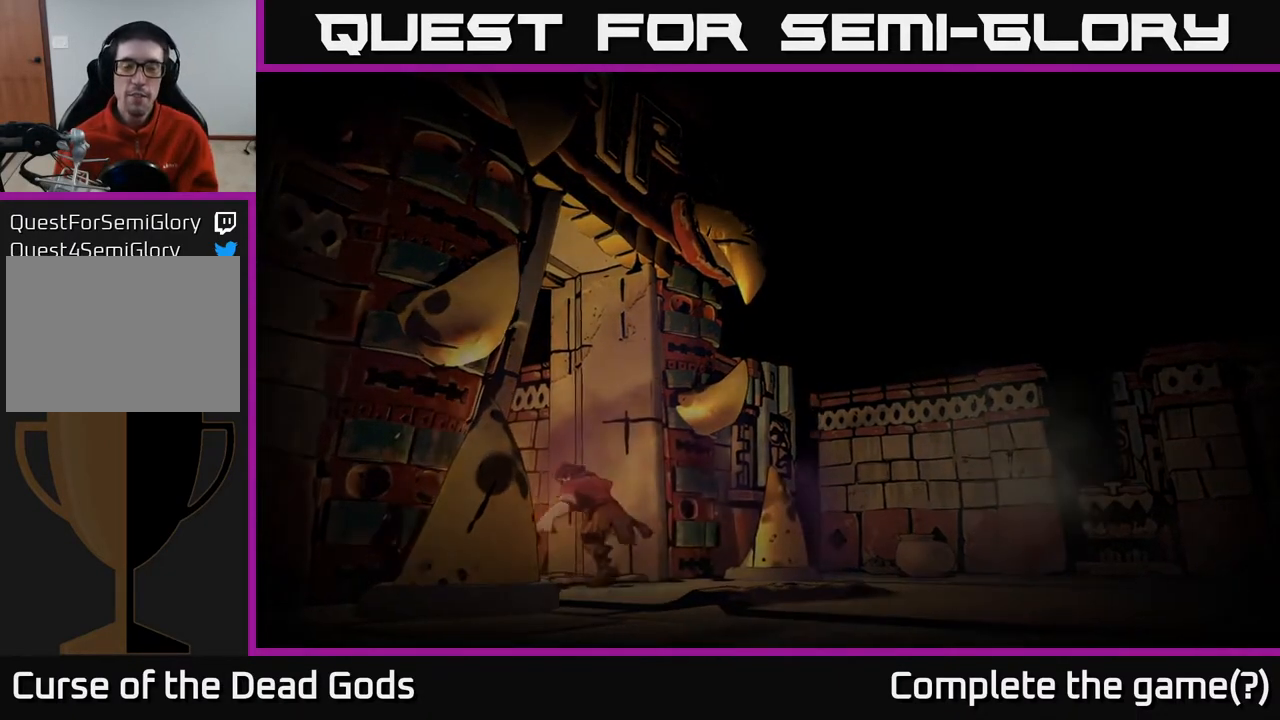
{"buttons": [], "left_stick": "center", "right_stick": "center", "events": []}
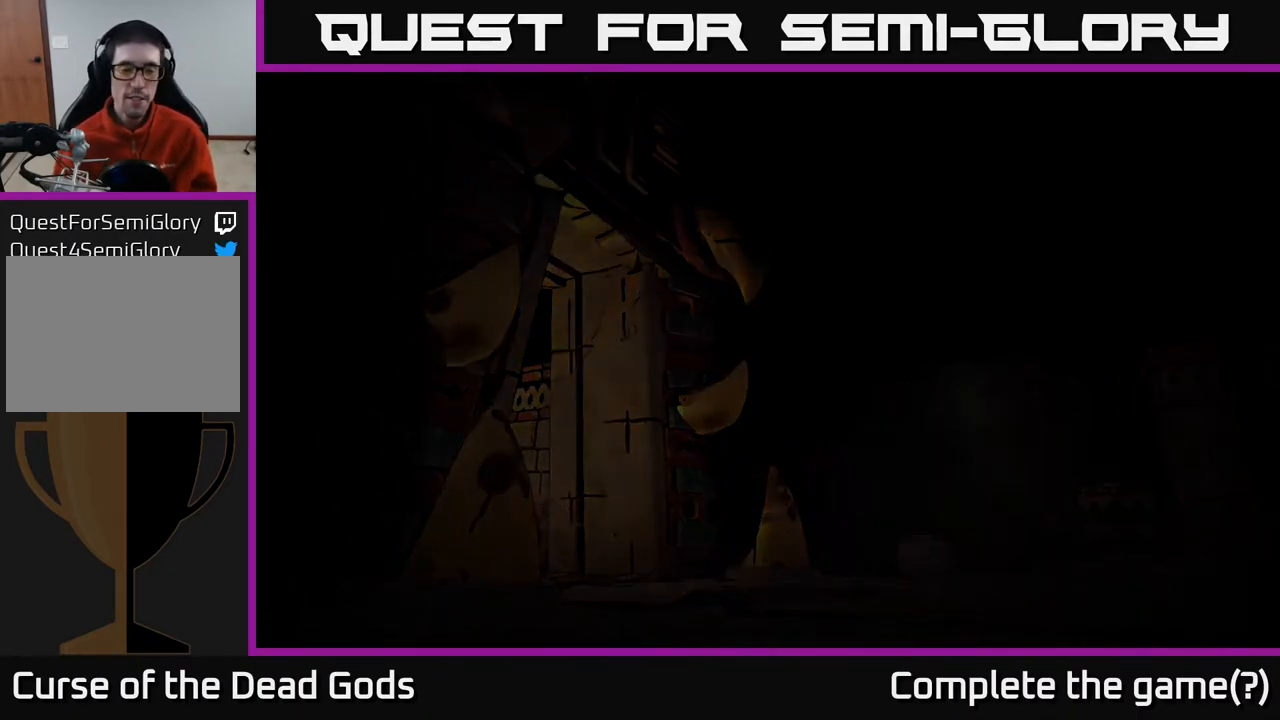
{"buttons": [], "left_stick": "center", "right_stick": "center", "events": []}
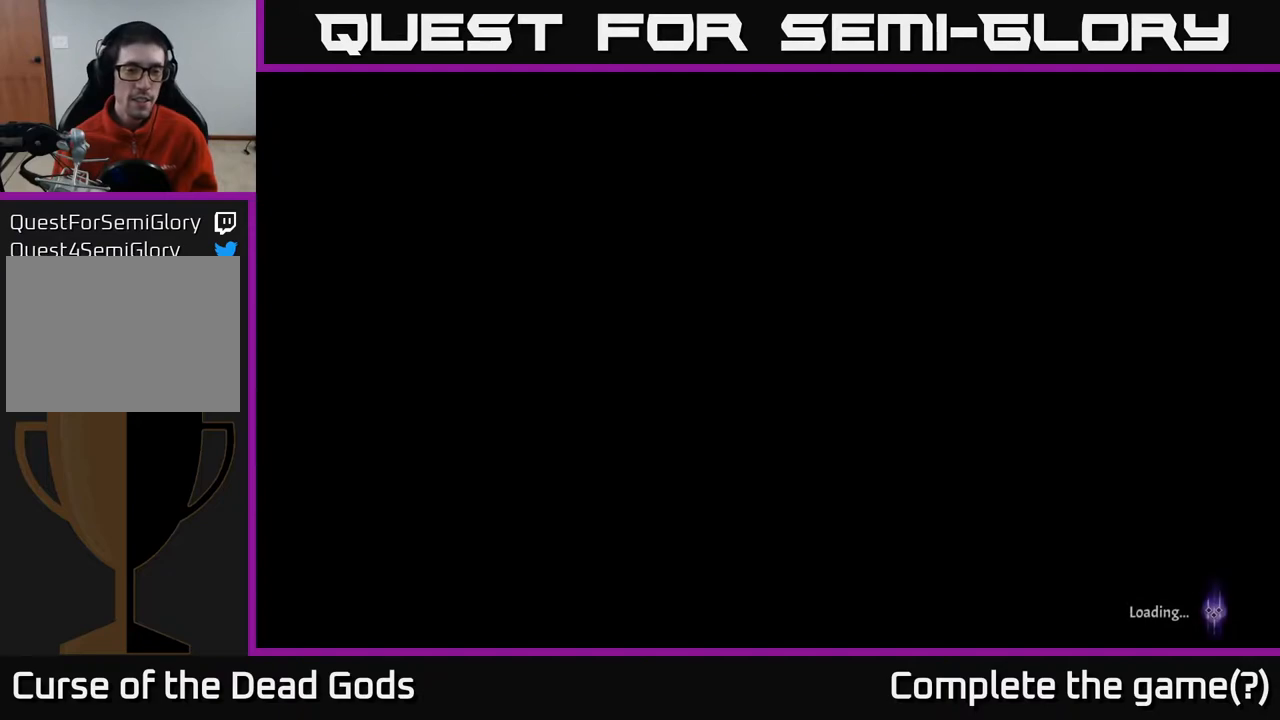
{"buttons": [], "left_stick": "center", "right_stick": "center", "events": []}
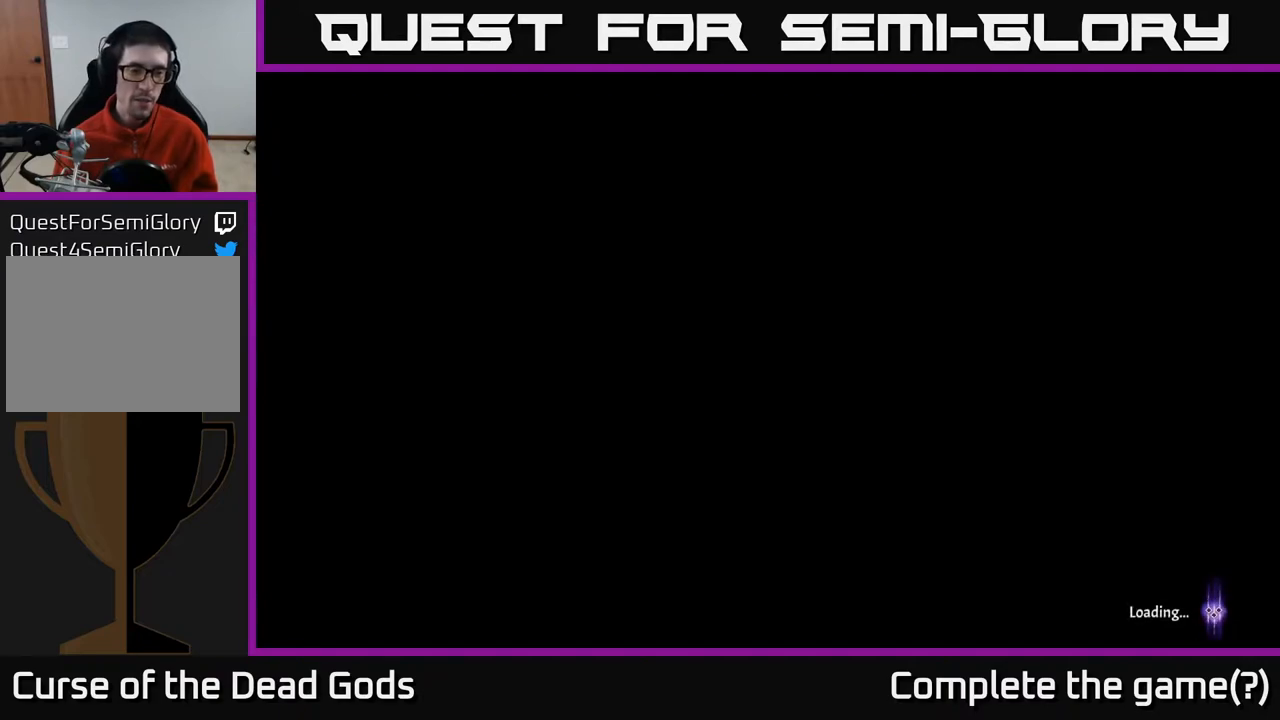
{"buttons": [], "left_stick": "center", "right_stick": "center", "events": []}
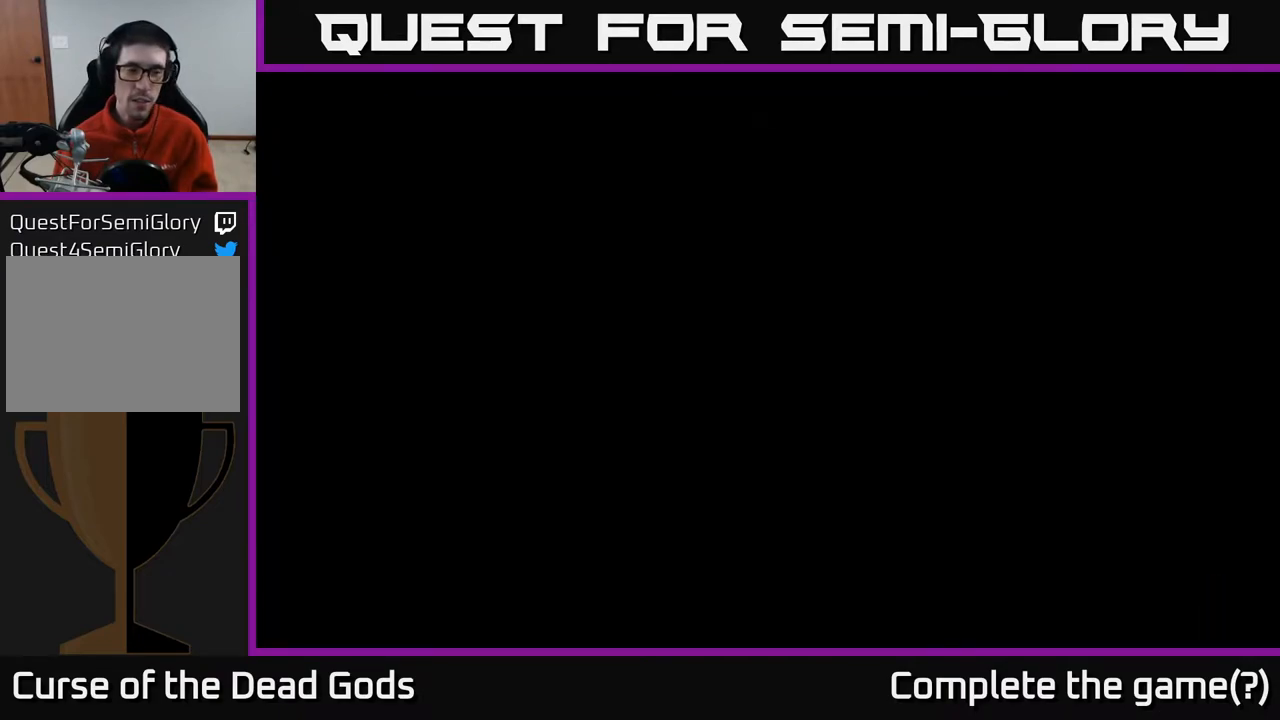
{"buttons": [], "left_stick": "center", "right_stick": "center", "events": [[183, "left_stick", "up"], [433, "left_stick", "center"]]}
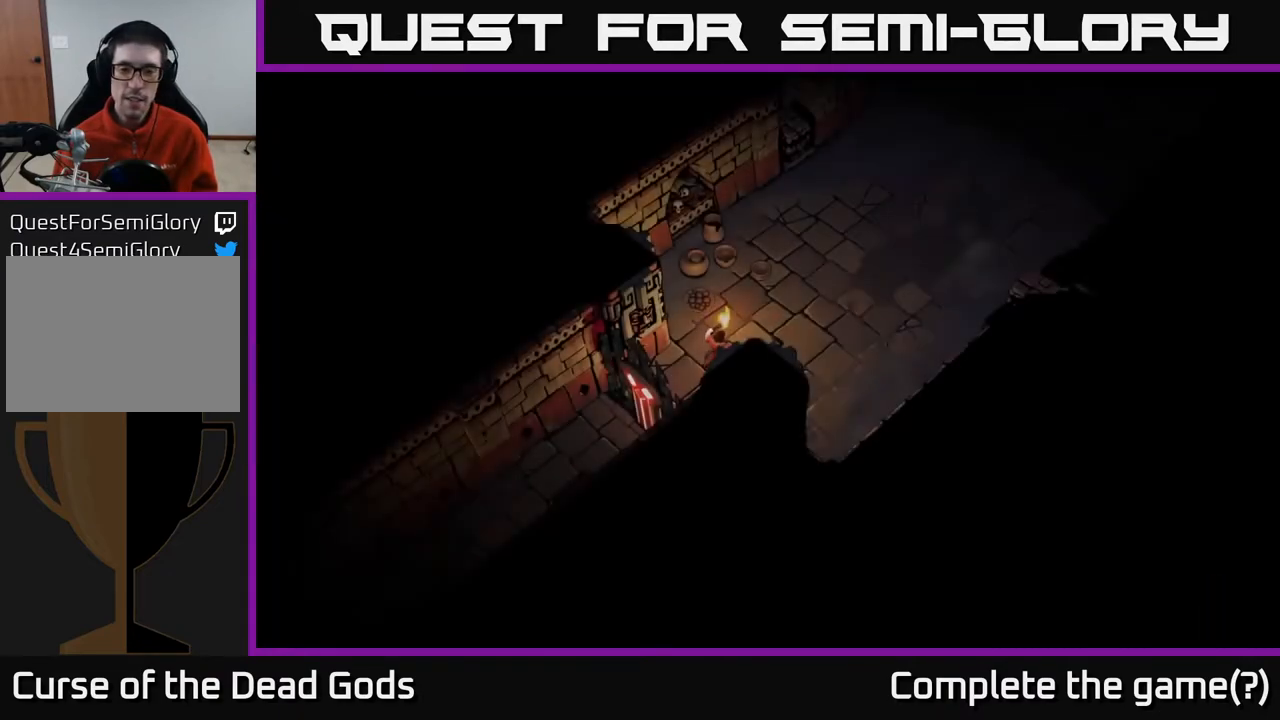
{"buttons": [], "left_stick": "up-left", "right_stick": "center", "events": [[167, "left_stick", "up"], [500, "left_stick", "up-left"]]}
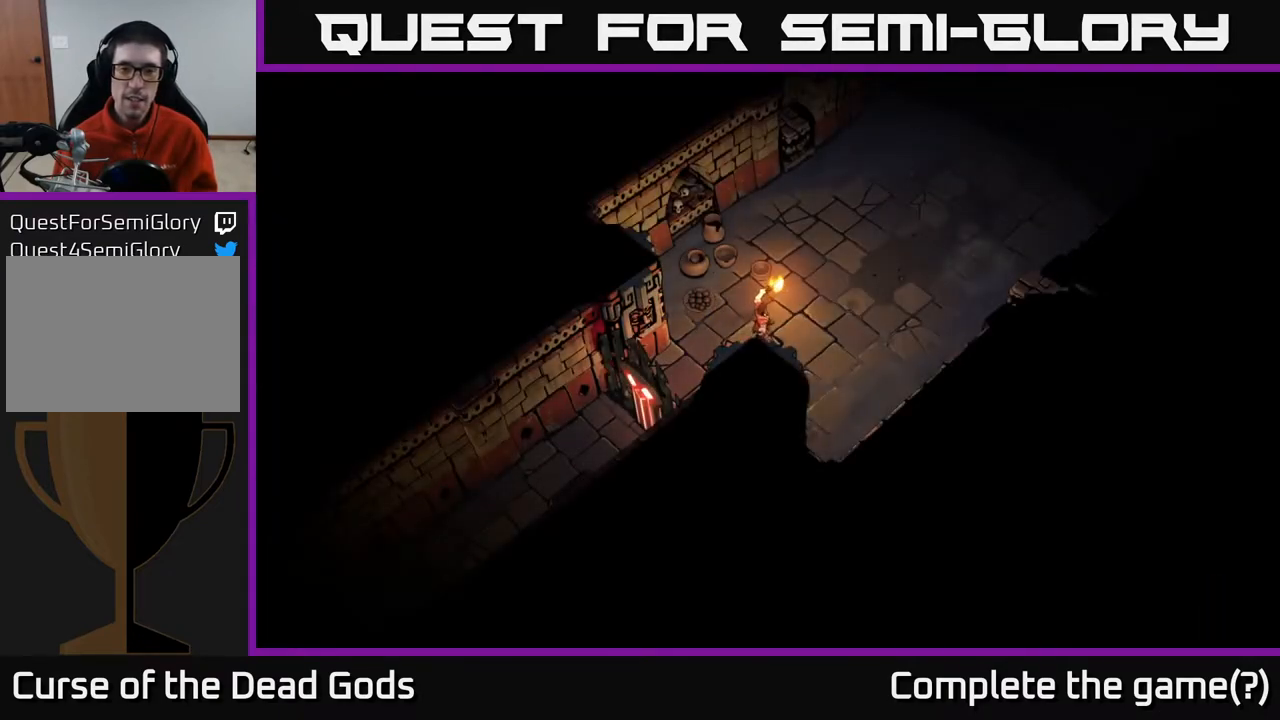
{"buttons": [], "left_stick": "up-right", "right_stick": "center", "events": [[233, "left_stick", "up-right"]]}
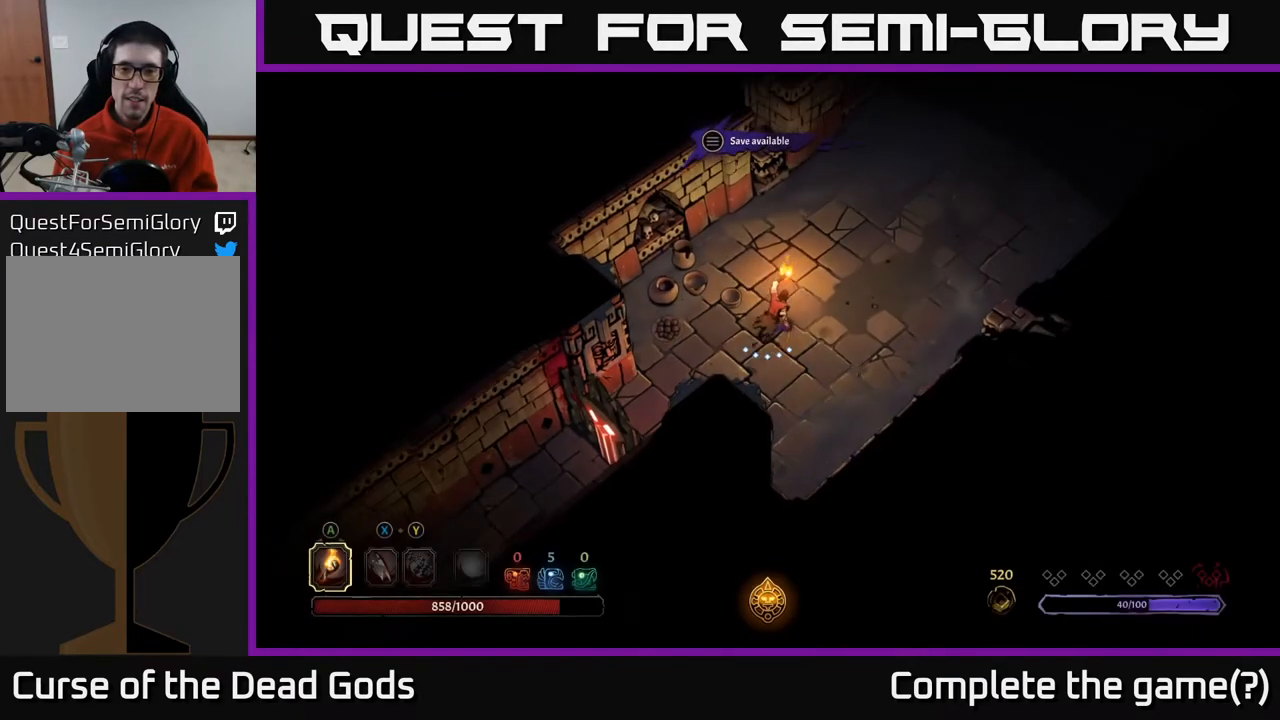
{"buttons": [], "left_stick": "up-right", "right_stick": "center", "events": []}
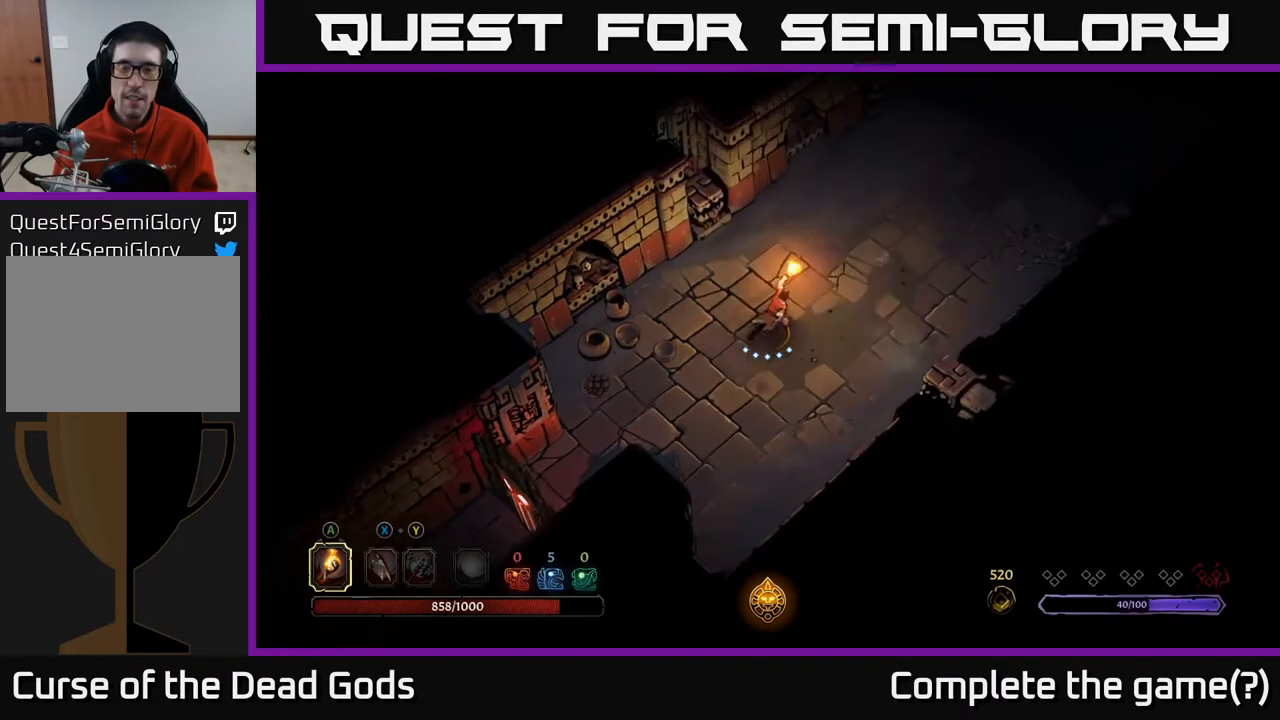
{"buttons": [], "left_stick": "up-right", "right_stick": "center", "events": []}
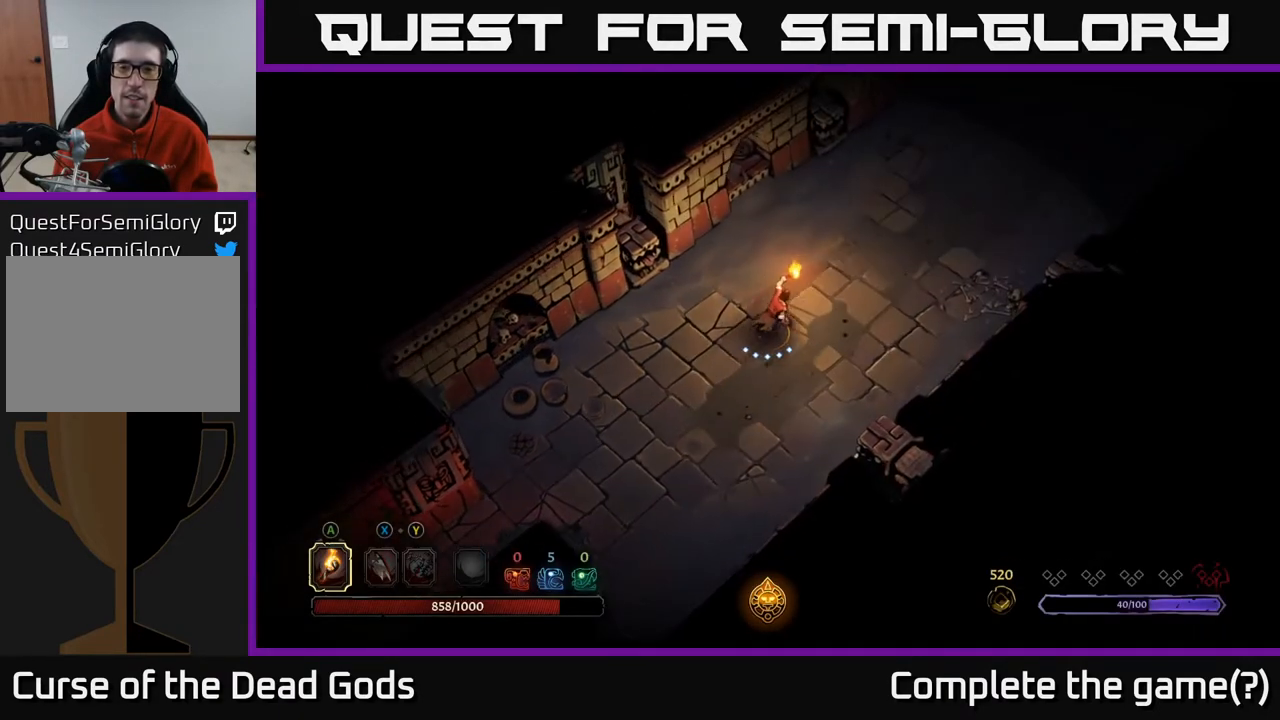
{"buttons": [], "left_stick": "up-right", "right_stick": "center", "events": []}
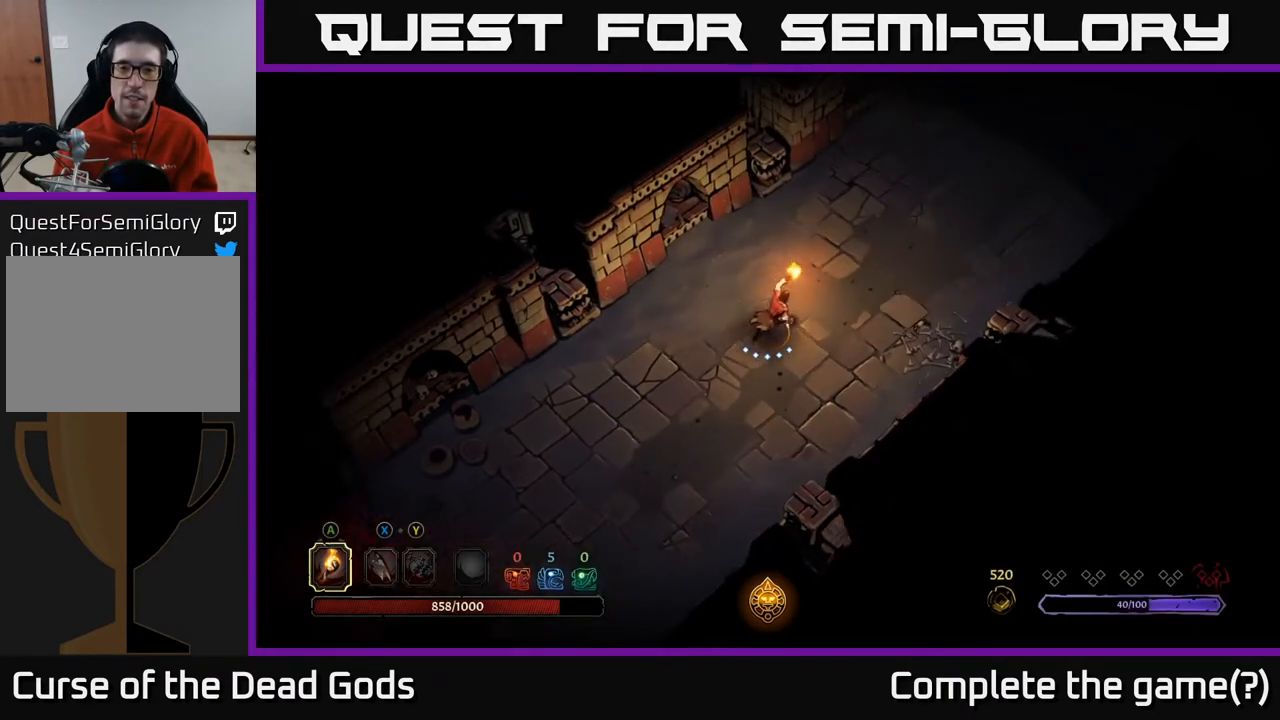
{"buttons": [], "left_stick": "up-right", "right_stick": "center", "events": [[100, "left_stick", "right"], [400, "left_stick", "up-right"]]}
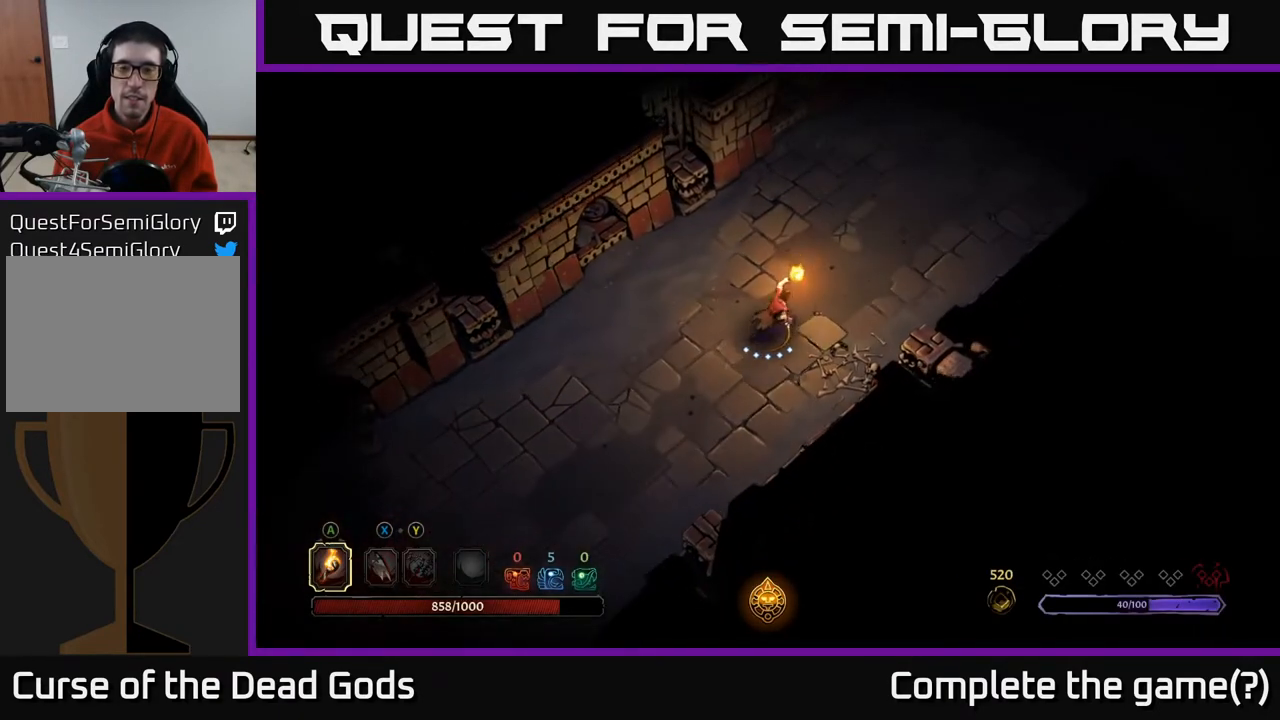
{"buttons": [], "left_stick": "up-right", "right_stick": "center", "events": []}
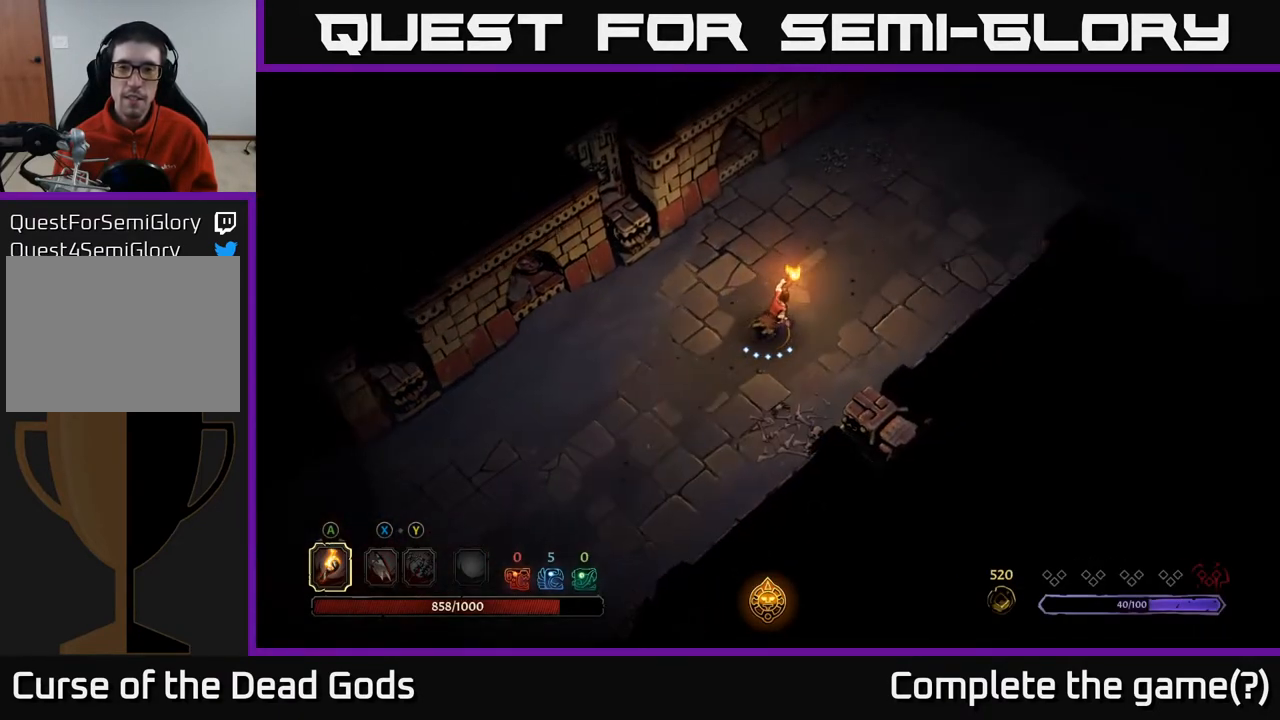
{"buttons": [], "left_stick": "up-right", "right_stick": "center", "events": []}
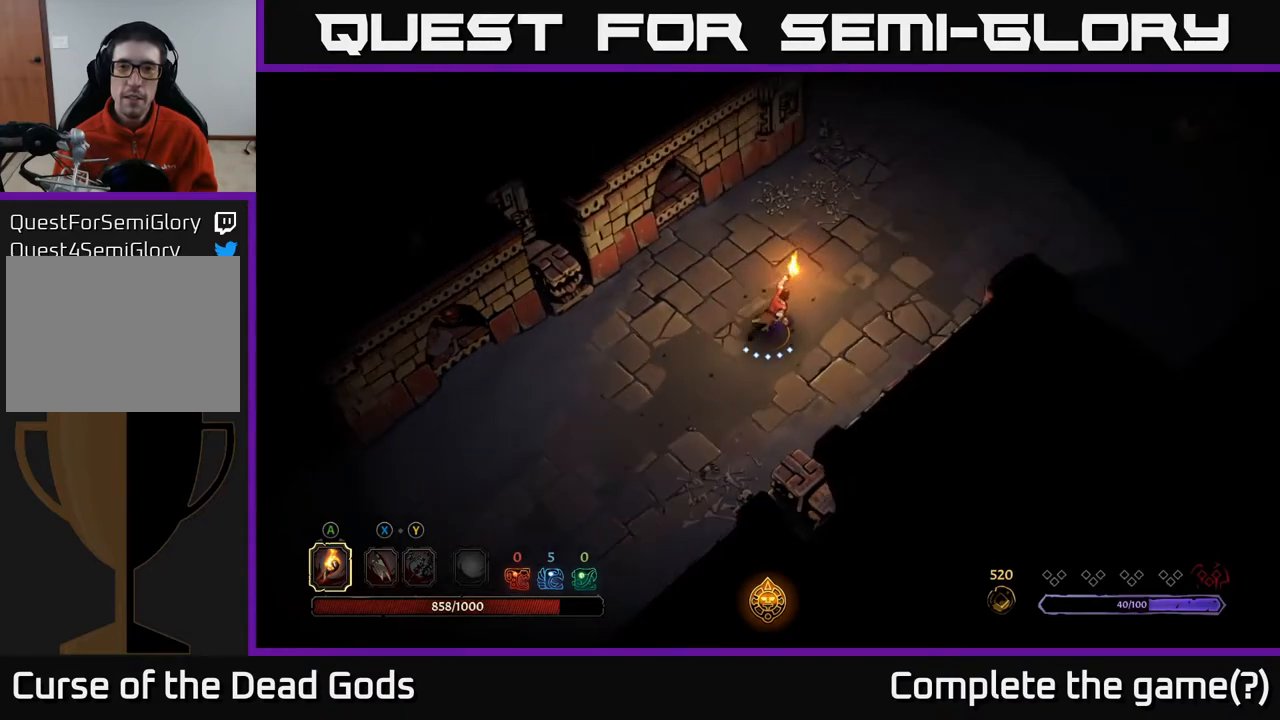
{"buttons": [], "left_stick": "up-right", "right_stick": "center", "events": []}
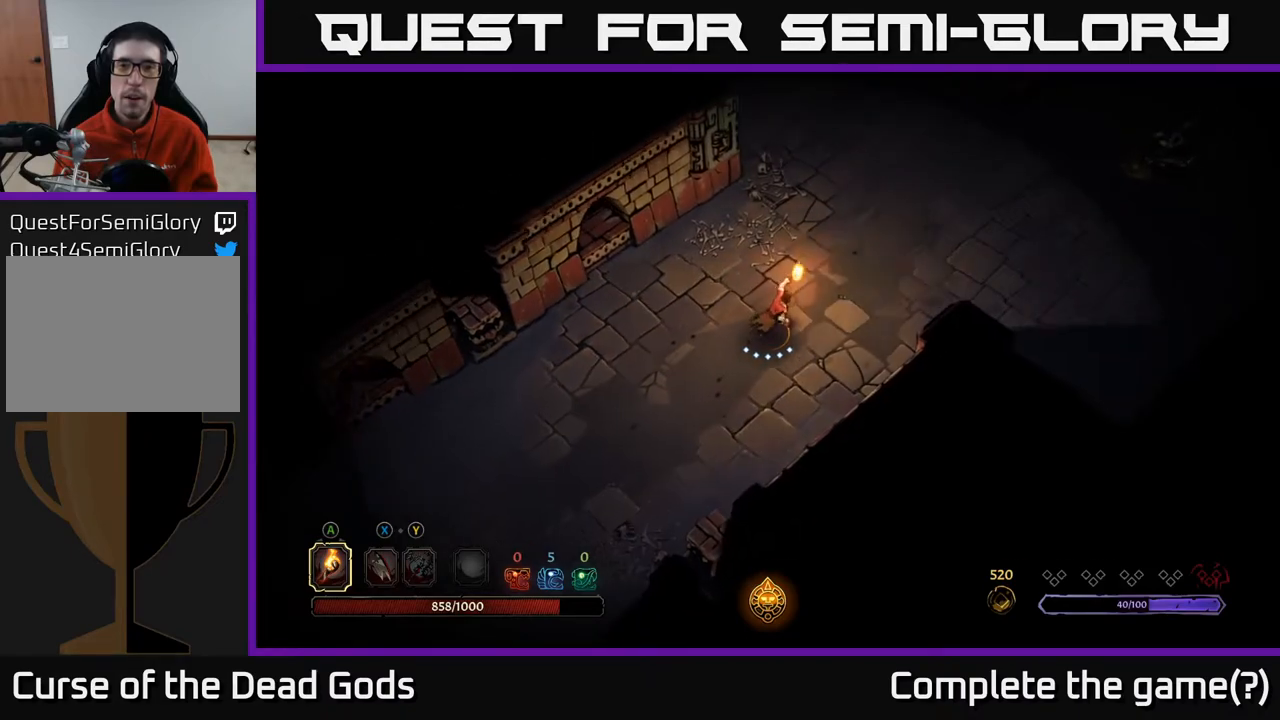
{"buttons": [], "left_stick": "up-right", "right_stick": "center", "events": []}
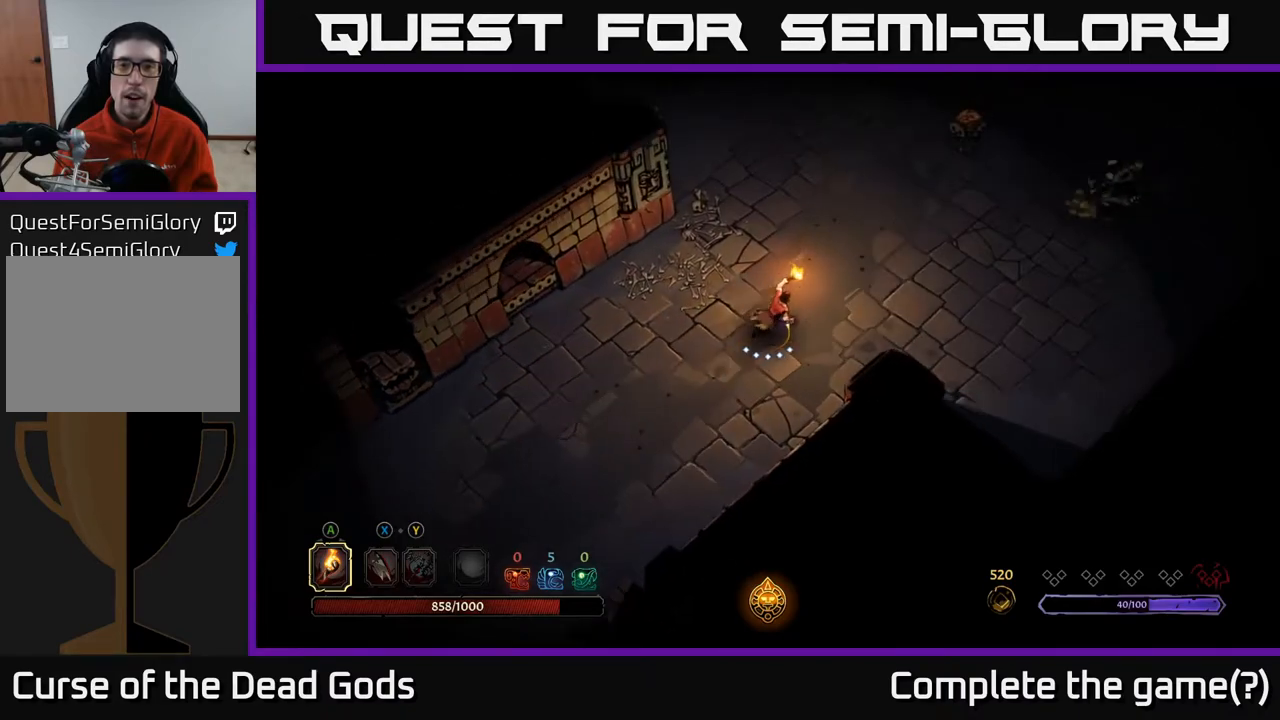
{"buttons": [], "left_stick": "up-right", "right_stick": "center", "events": []}
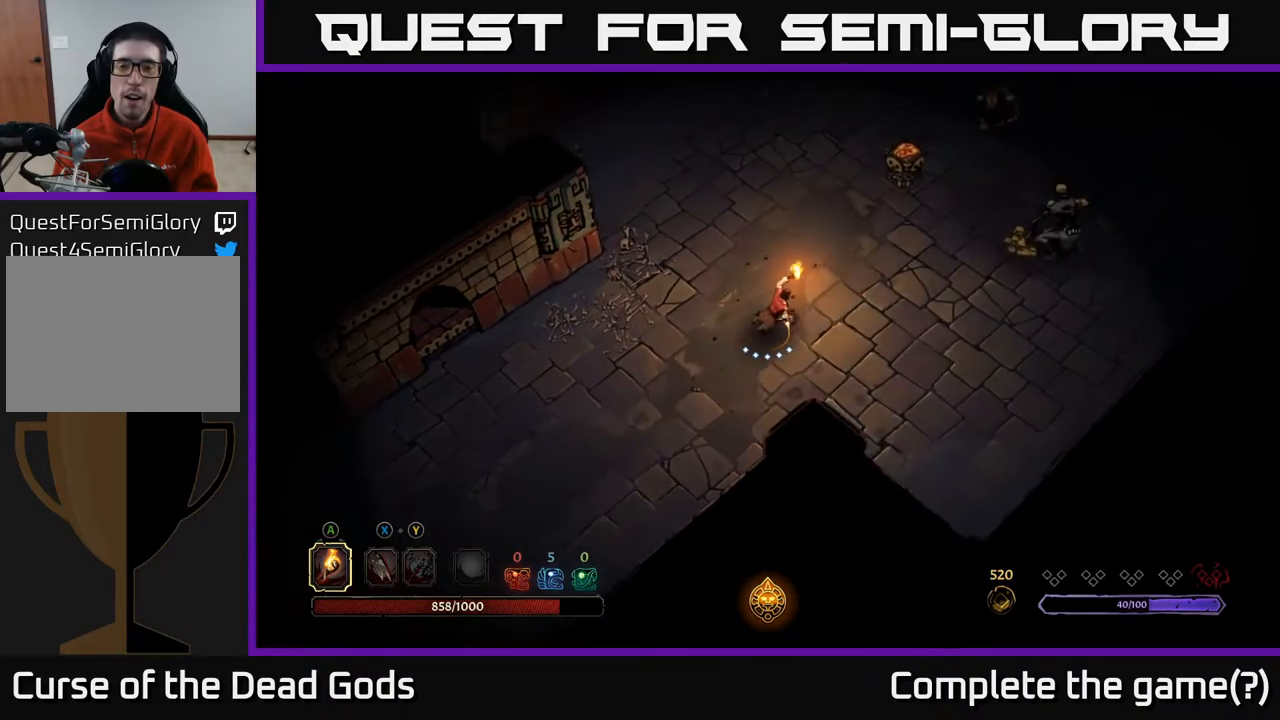
{"buttons": [], "left_stick": "right", "right_stick": "center", "events": [[467, "left_stick", "right"]]}
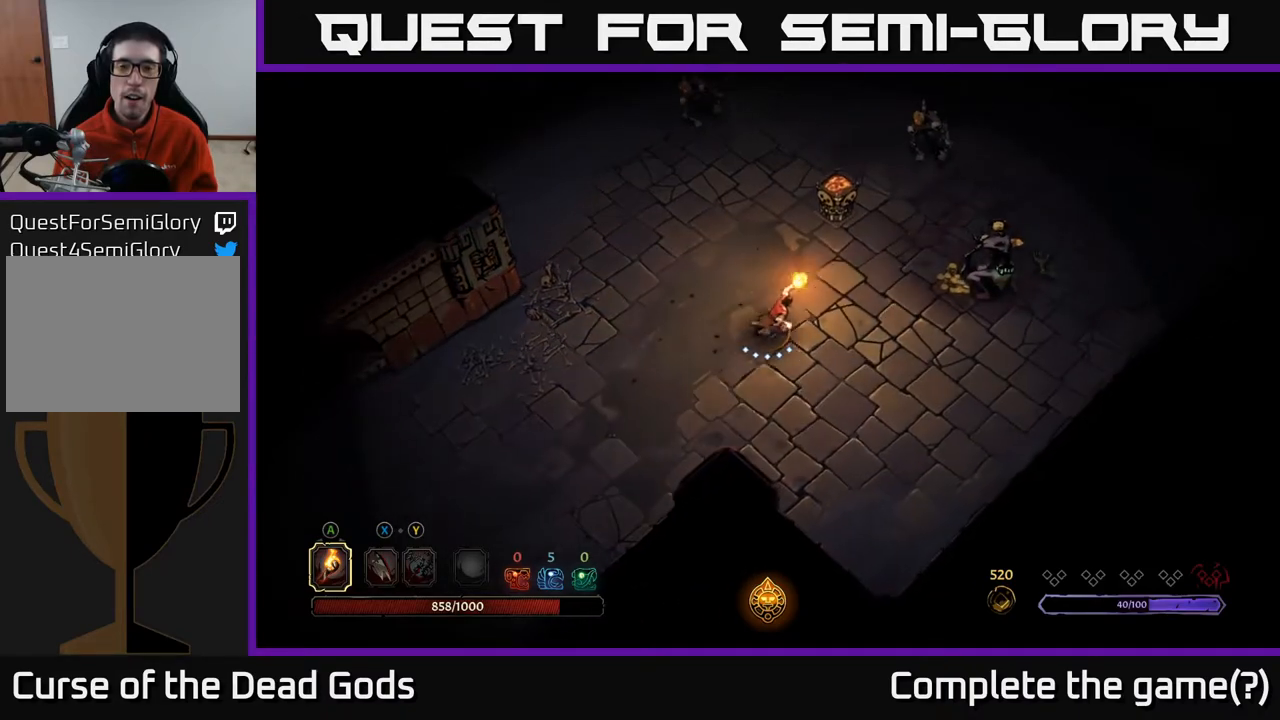
{"buttons": [], "left_stick": "right", "right_stick": "center", "events": []}
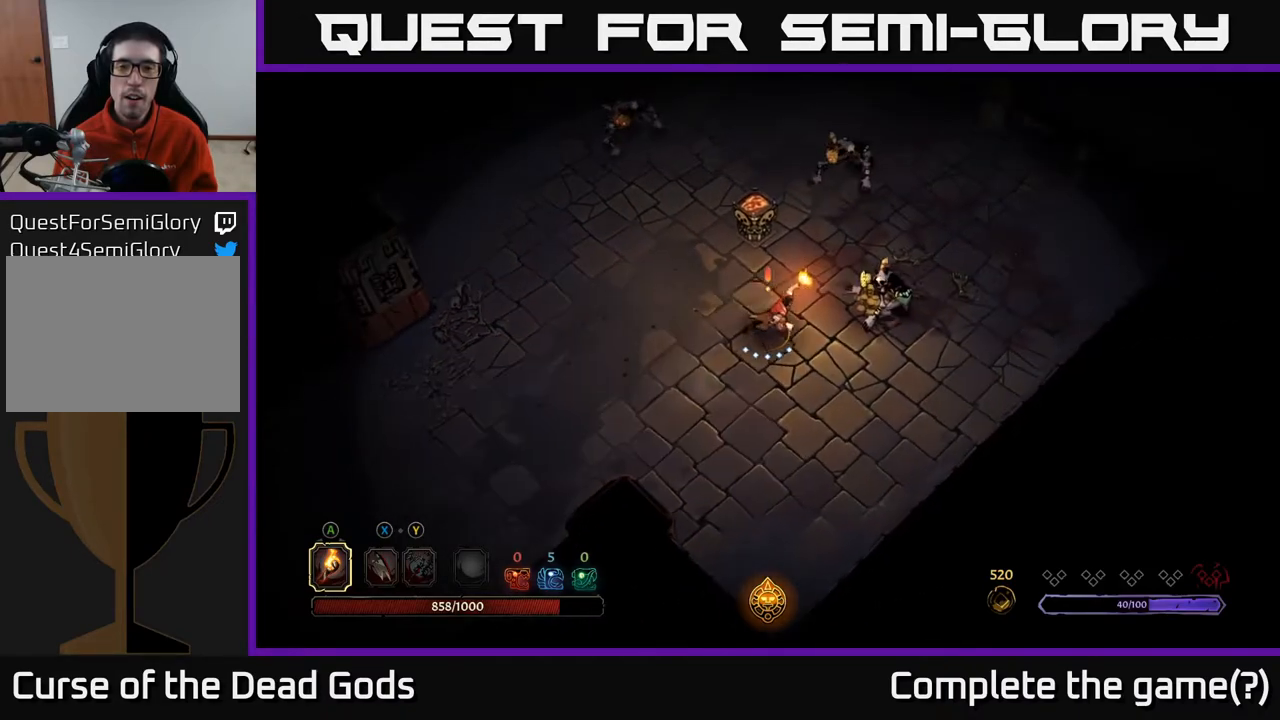
{"buttons": [], "left_stick": "up", "right_stick": "center", "events": [[50, "left_stick", "up"], [150, "A", "down"], [250, "A", "up"]]}
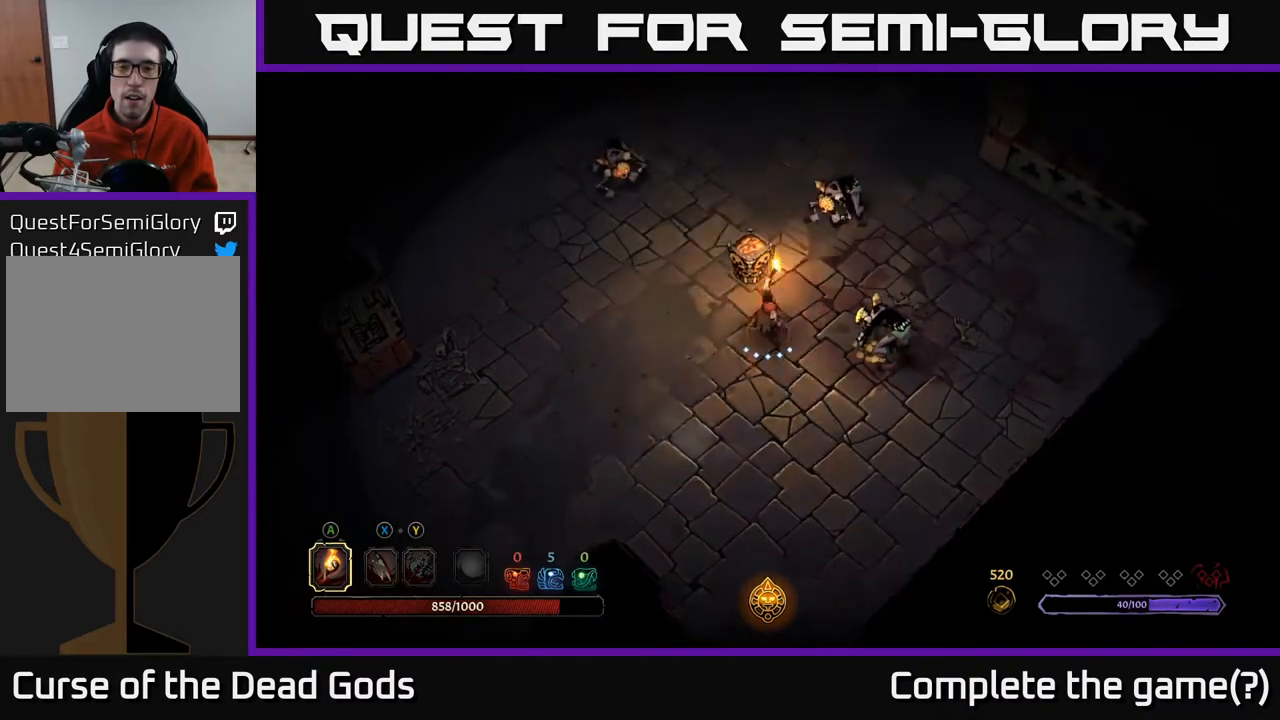
{"buttons": [], "left_stick": "right", "right_stick": "center", "events": [[133, "left_stick", "right"], [250, "X", "down"], [433, "X", "up"]]}
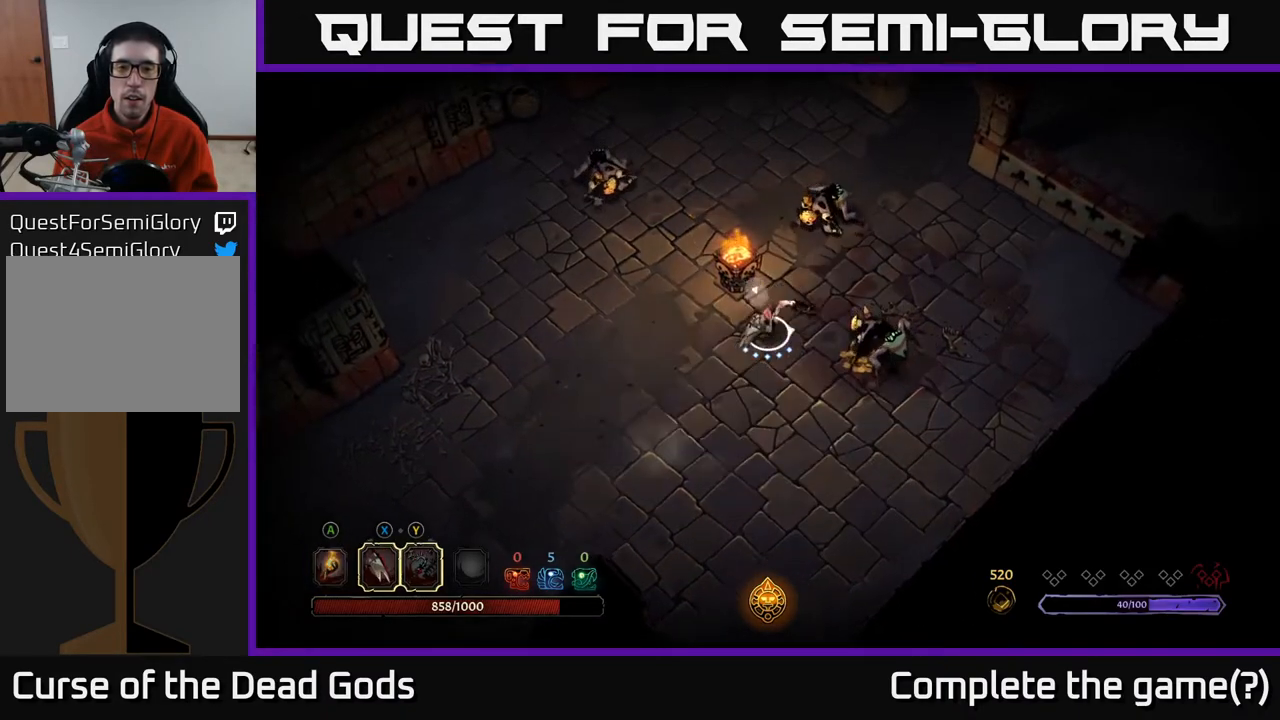
{"buttons": [], "left_stick": "right", "right_stick": "center", "events": [[100, "X", "down"], [217, "X", "up"], [317, "X", "down"], [433, "X", "up"]]}
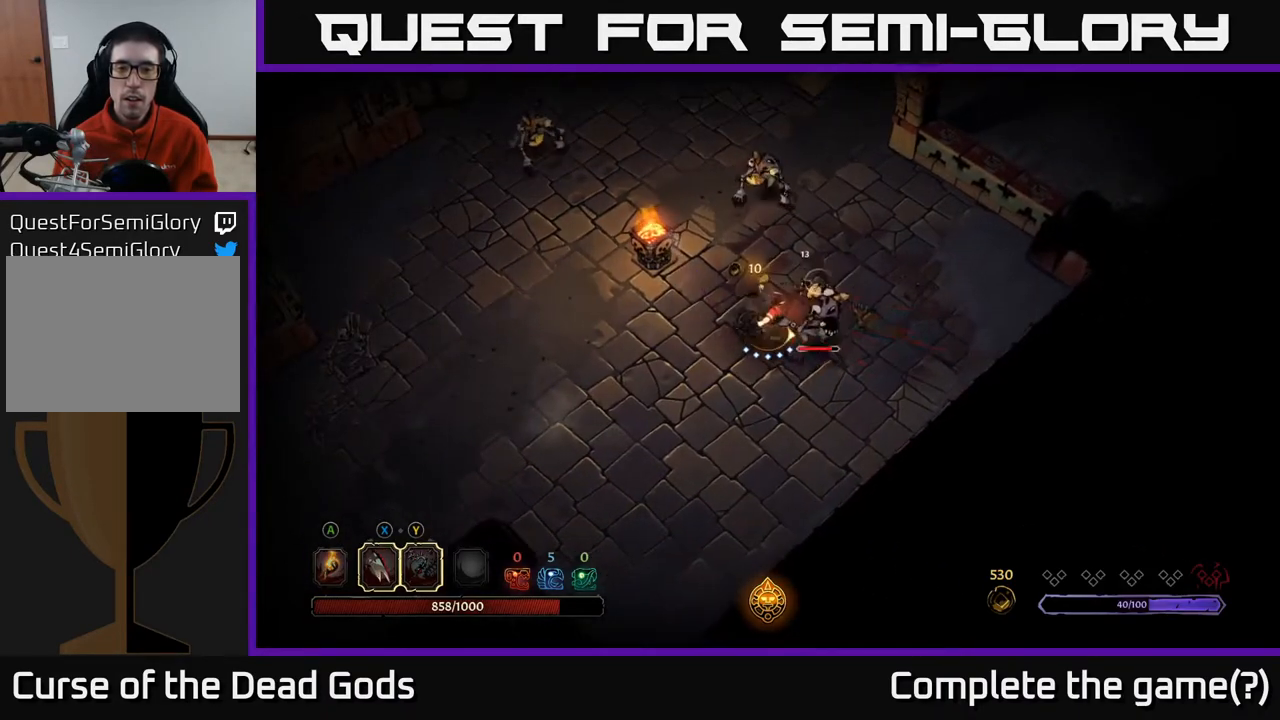
{"buttons": ["X"], "left_stick": "right", "right_stick": "center", "events": [[83, "left_stick", "center"], [133, "X", "down"], [333, "X", "up"], [417, "X", "down"], [450, "left_stick", "right"]]}